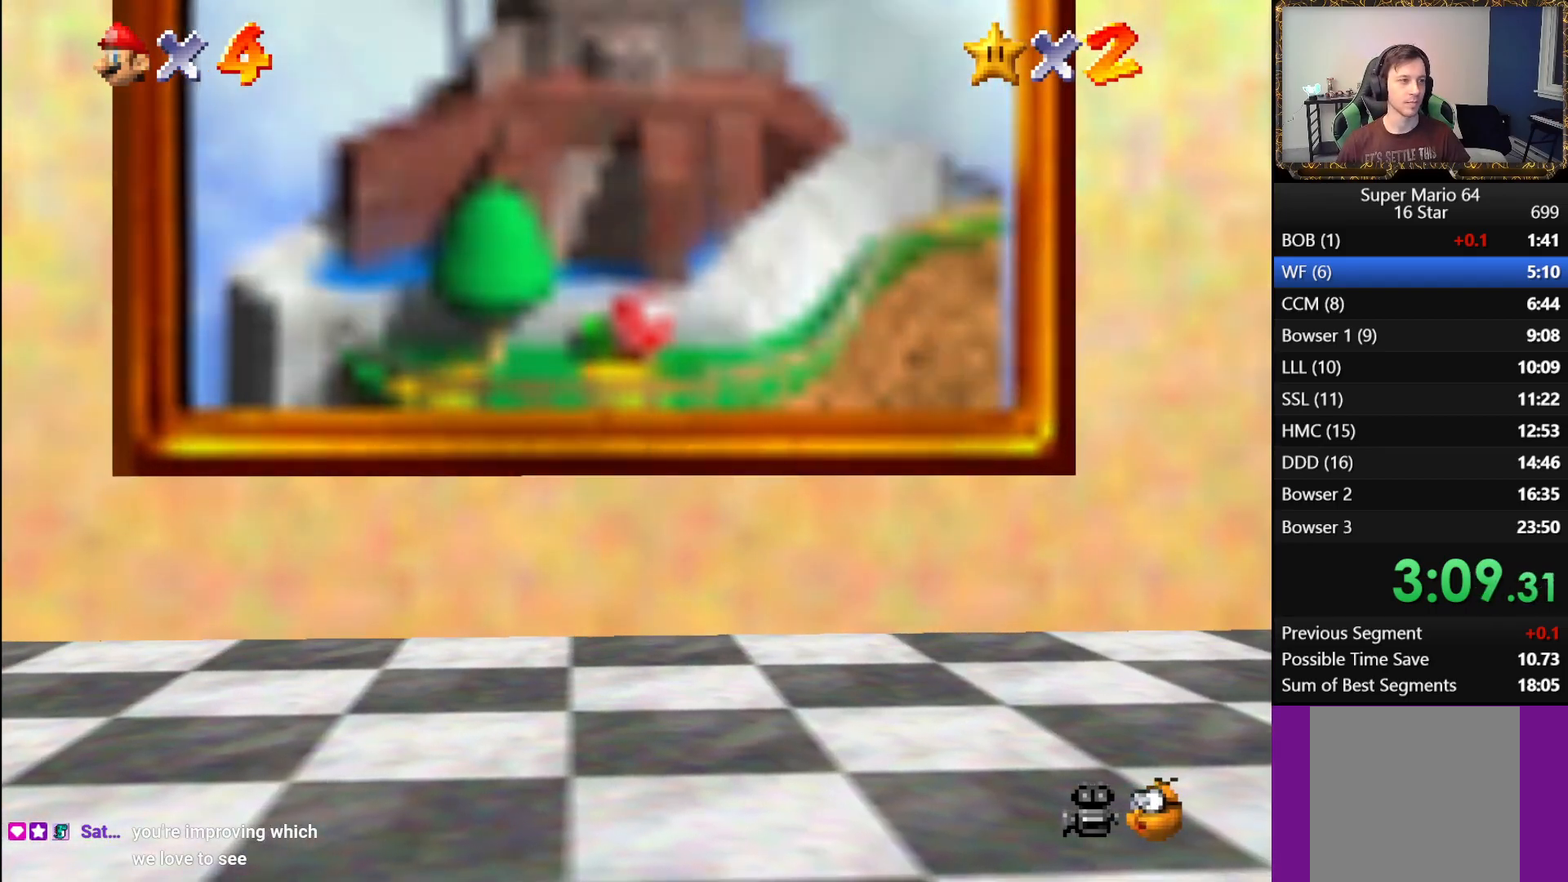
Gameplay with a controller (Xbox layout); each line is a JSON object with the inputs held at the frame after it. "events" lists button and stick changes between this image and that frame as [ms after this image, input, new state], when the widget could be followed in between.
{"buttons": ["B"], "left_stick": "center", "right_stick": "center", "events": [[33, "A", "up"], [33, "B", "down"], [117, "A", "down"], [133, "B", "up"], [183, "B", "down"], [200, "A", "up"], [267, "A", "down"], [267, "B", "up"], [350, "A", "up"], [350, "B", "down"], [400, "A", "down"], [417, "B", "up"], [500, "A", "up"], [500, "B", "down"]]}
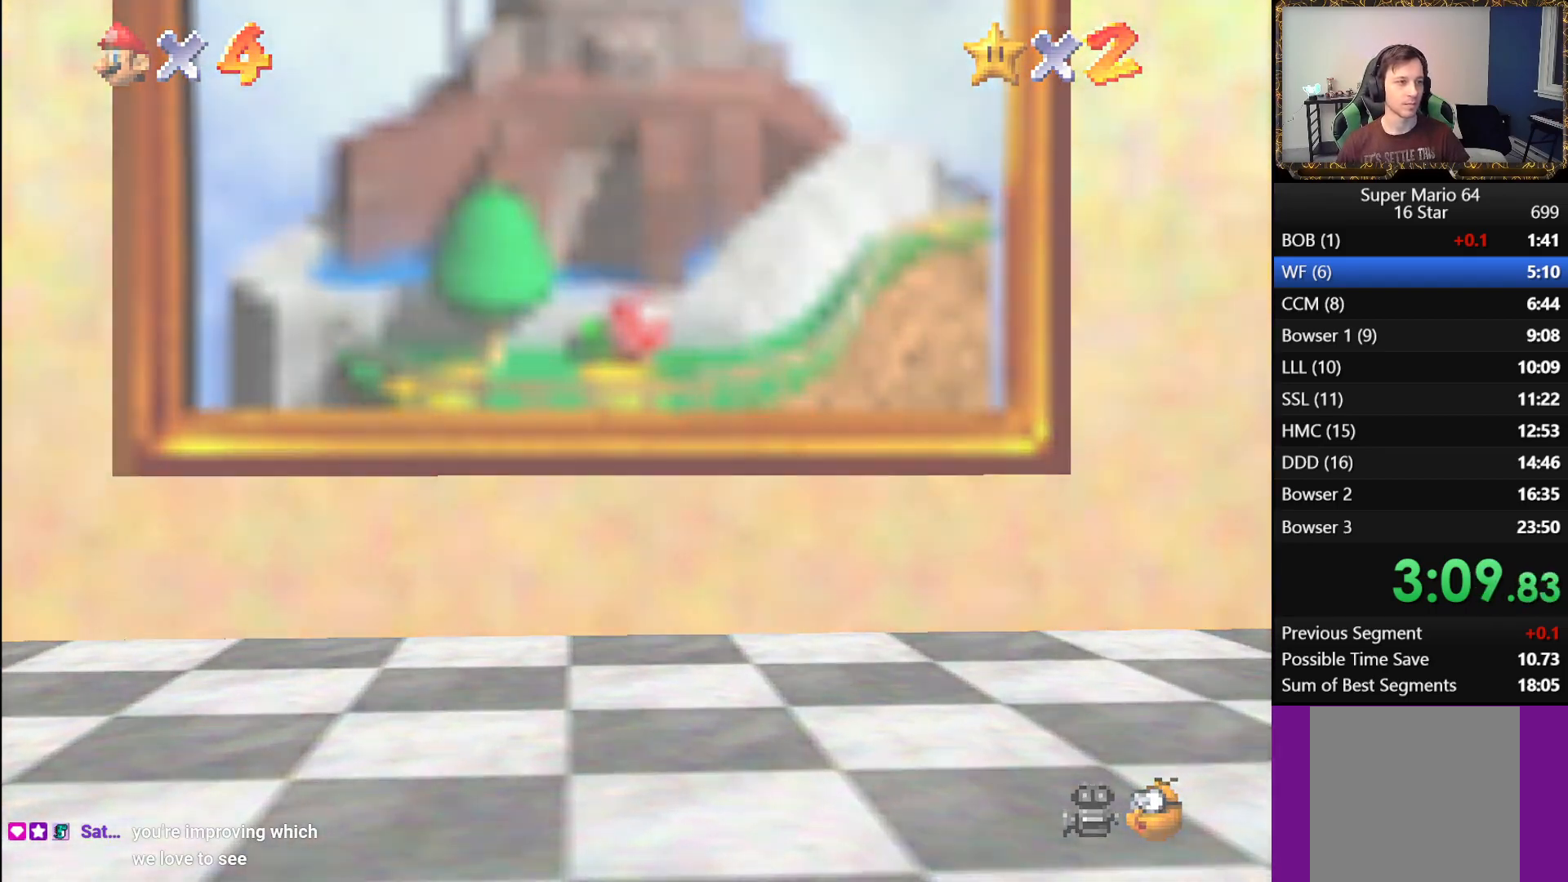
{"buttons": ["B"], "left_stick": "center", "right_stick": "center", "events": [[183, "B", "up"], [217, "A", "down"], [267, "A", "up"], [283, "B", "down"], [350, "A", "down"], [367, "B", "up"], [433, "B", "down"], [450, "A", "up"]]}
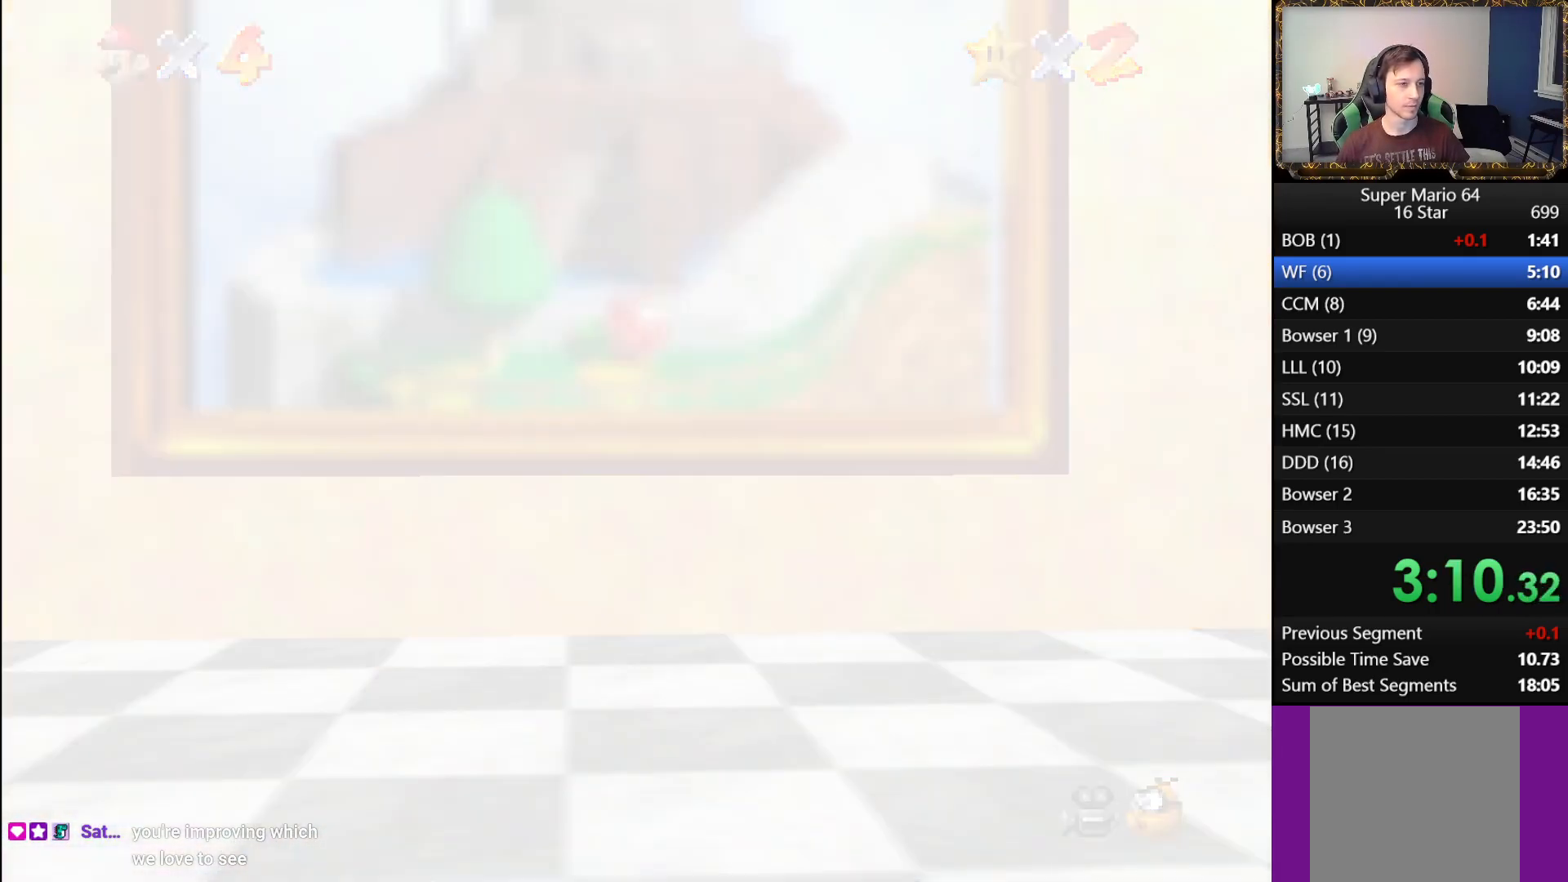
{"buttons": ["A"], "left_stick": "center", "right_stick": "center", "events": [[17, "A", "down"], [33, "B", "up"], [83, "A", "up"], [83, "B", "down"], [183, "A", "down"], [183, "B", "up"], [233, "A", "up"], [233, "B", "down"], [300, "A", "down"], [317, "B", "up"], [383, "A", "up"], [383, "B", "down"], [450, "A", "down"], [467, "B", "up"]]}
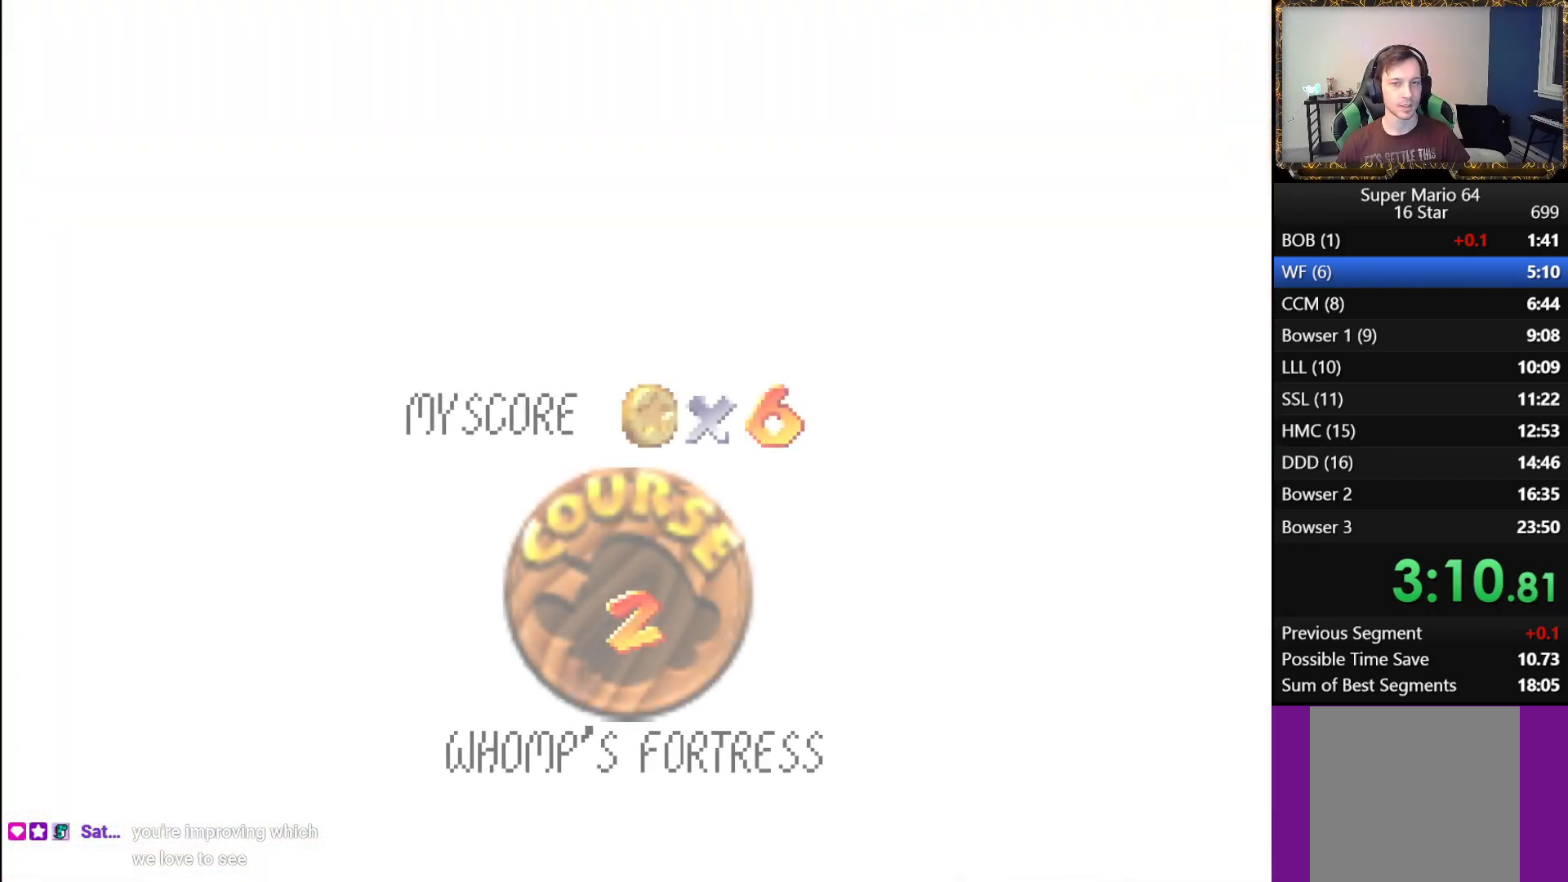
{"buttons": ["B"], "left_stick": "center", "right_stick": "center", "events": [[33, "A", "up"], [50, "B", "down"], [117, "B", "up"], [133, "A", "down"], [183, "A", "up"], [200, "B", "down"], [267, "B", "up"], [317, "B", "down"], [383, "A", "down"], [383, "B", "up"], [467, "A", "up"], [467, "B", "down"]]}
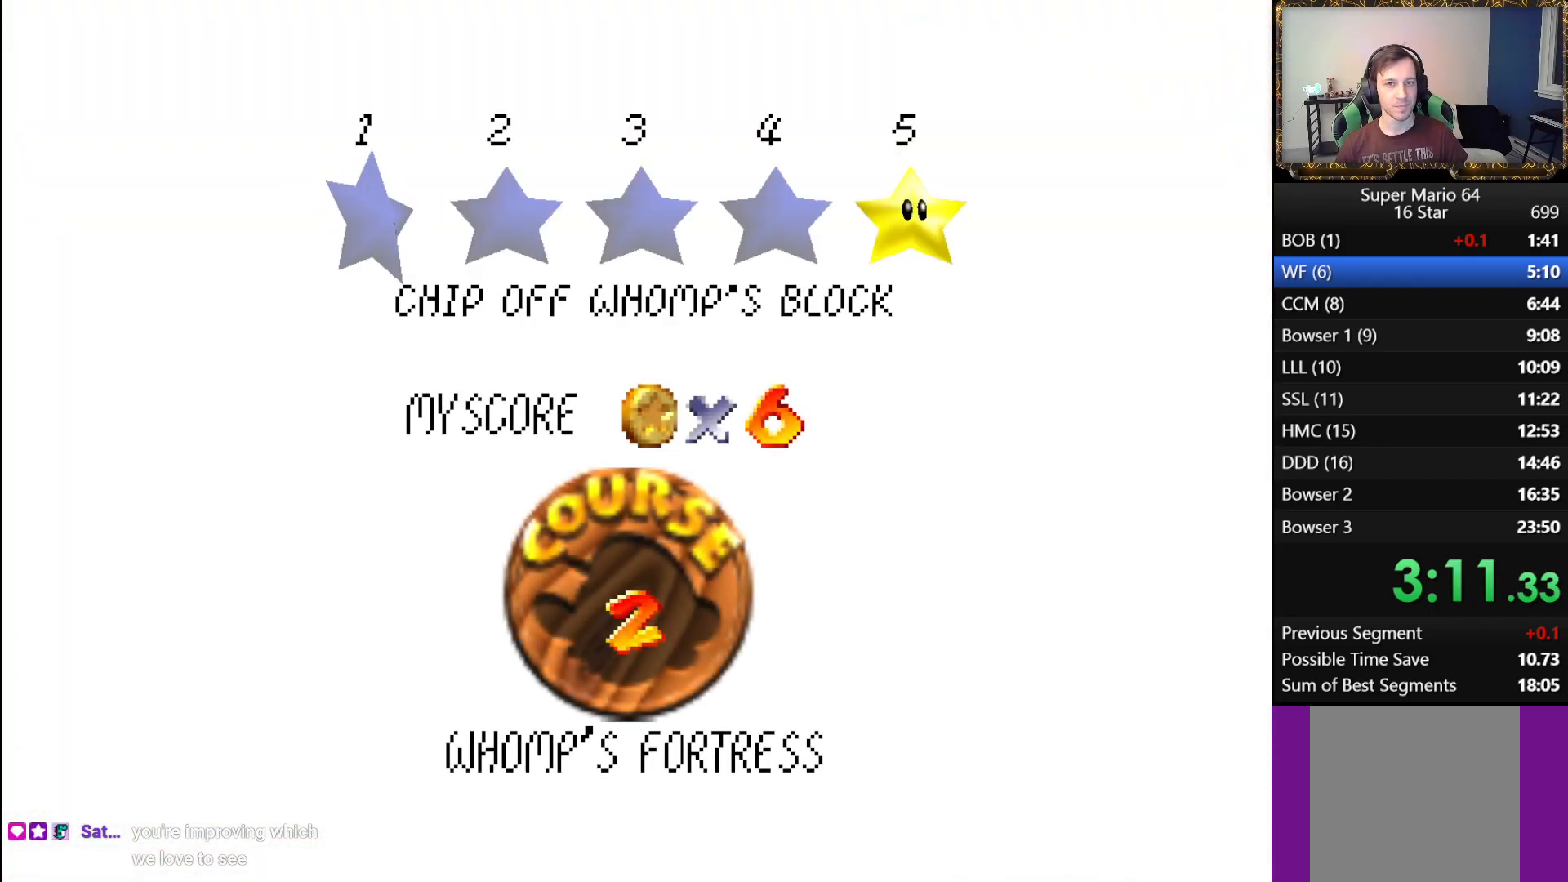
{"buttons": [], "left_stick": "center", "right_stick": "center", "events": [[83, "A", "down"], [83, "B", "up"], [233, "A", "up"], [250, "B", "down"], [317, "A", "down"], [333, "B", "up"], [383, "B", "down"], [400, "A", "up"], [500, "B", "up"]]}
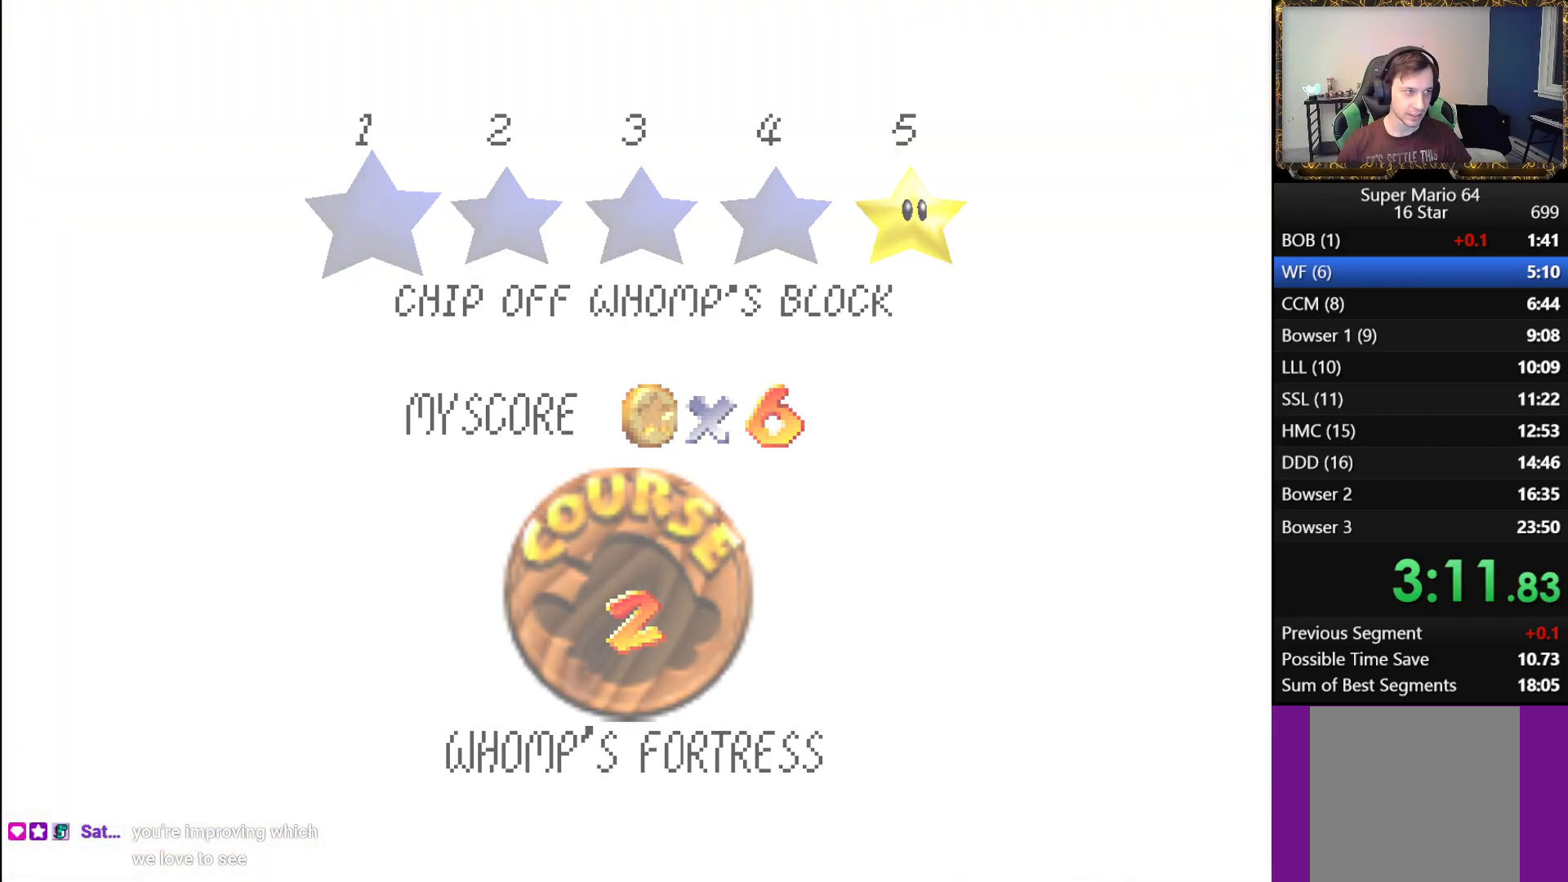
{"buttons": [], "left_stick": "center", "right_stick": "center", "events": []}
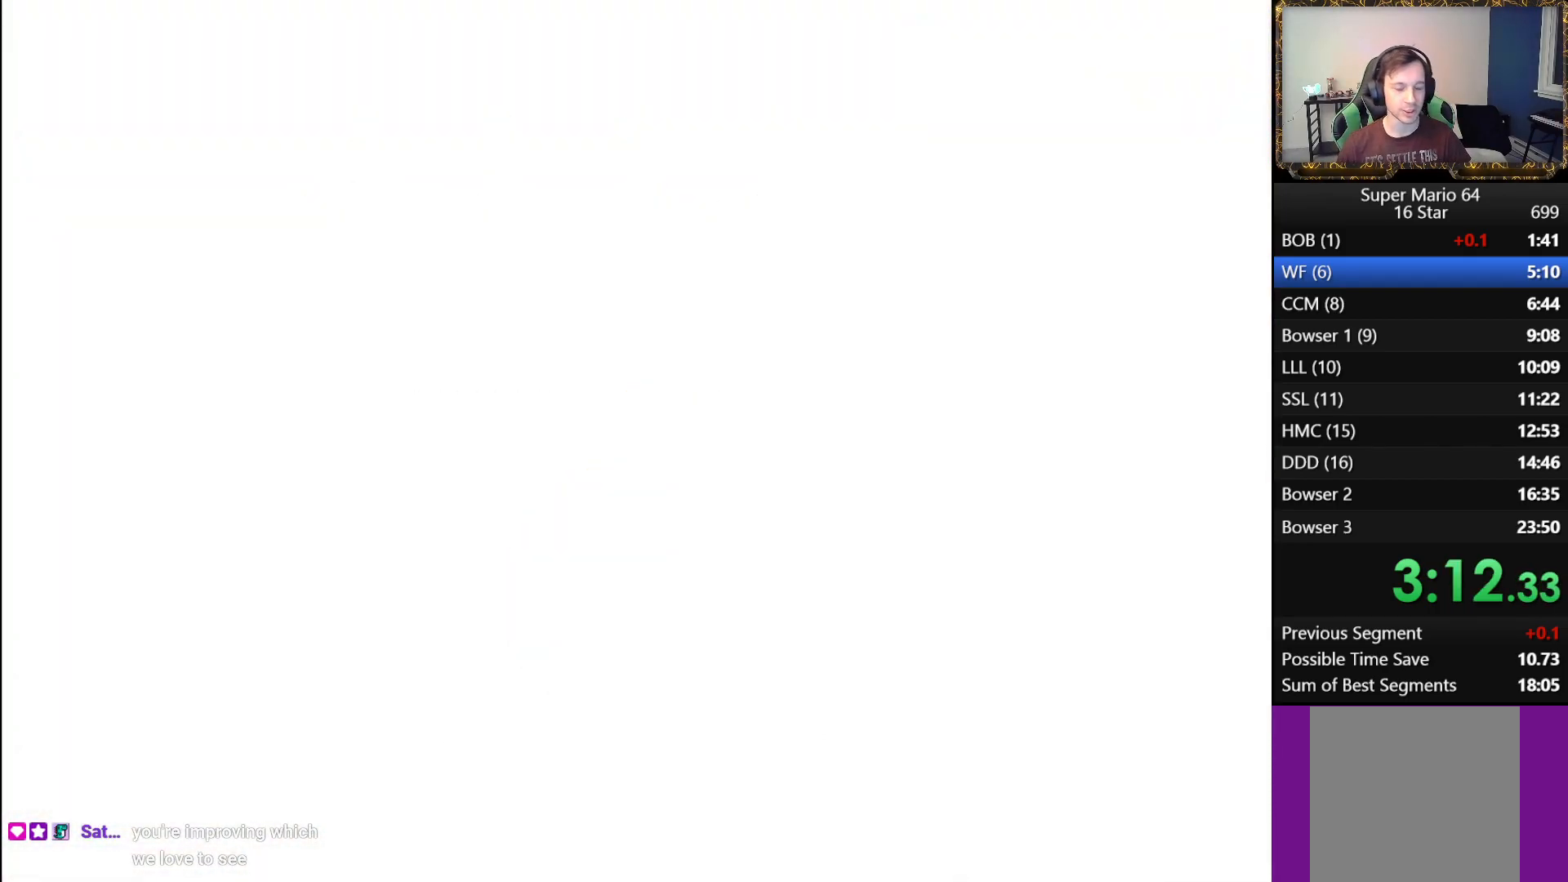
{"buttons": [], "left_stick": "up", "right_stick": "center", "events": [[433, "left_stick", "up"]]}
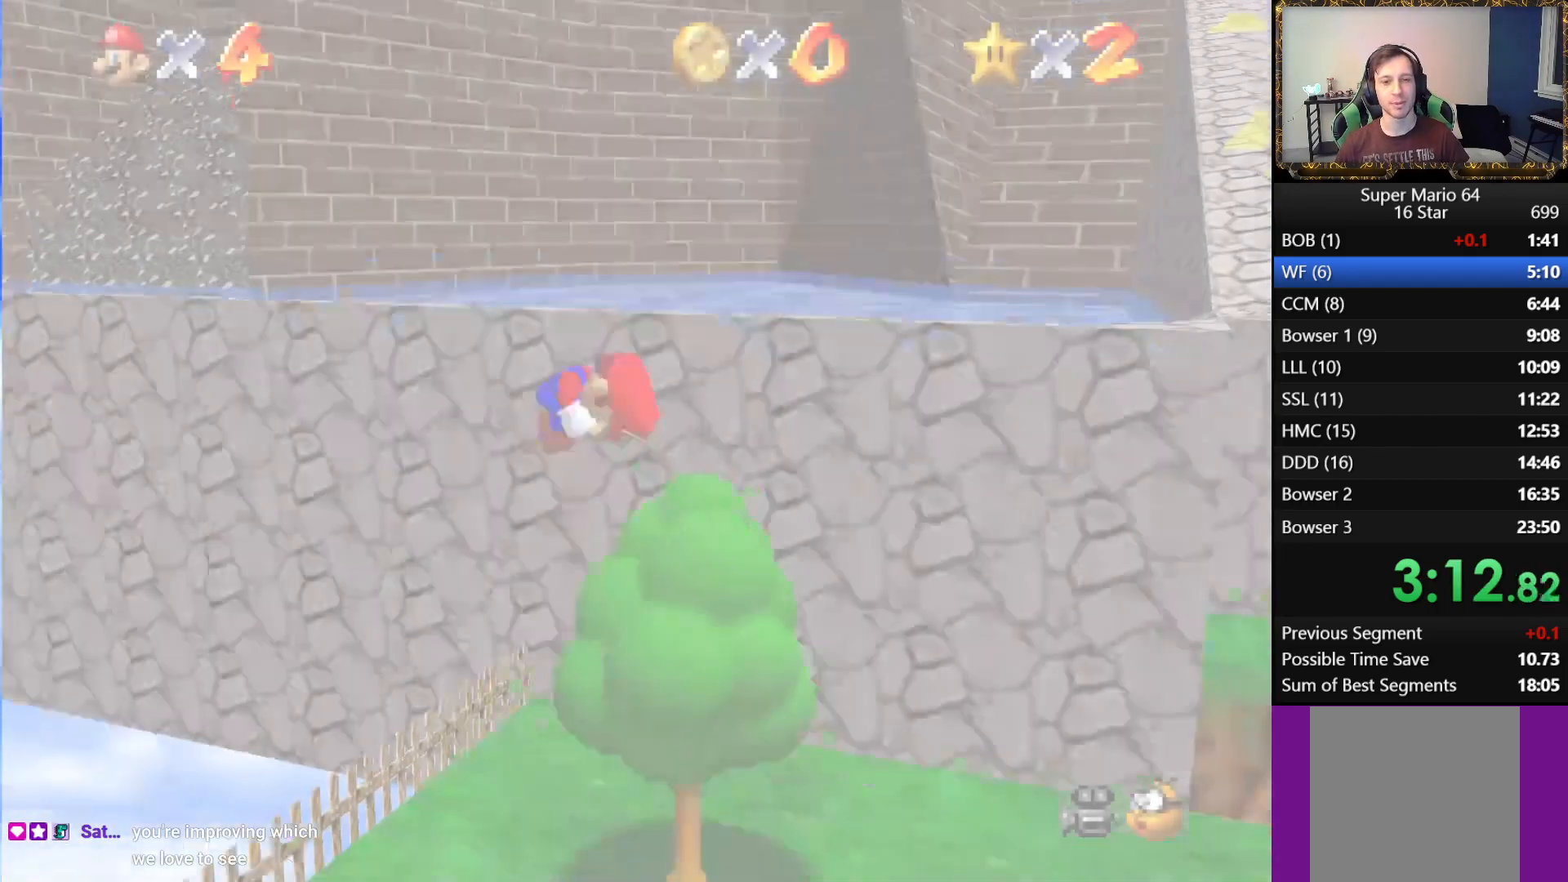
{"buttons": [], "left_stick": "up", "right_stick": "center", "events": []}
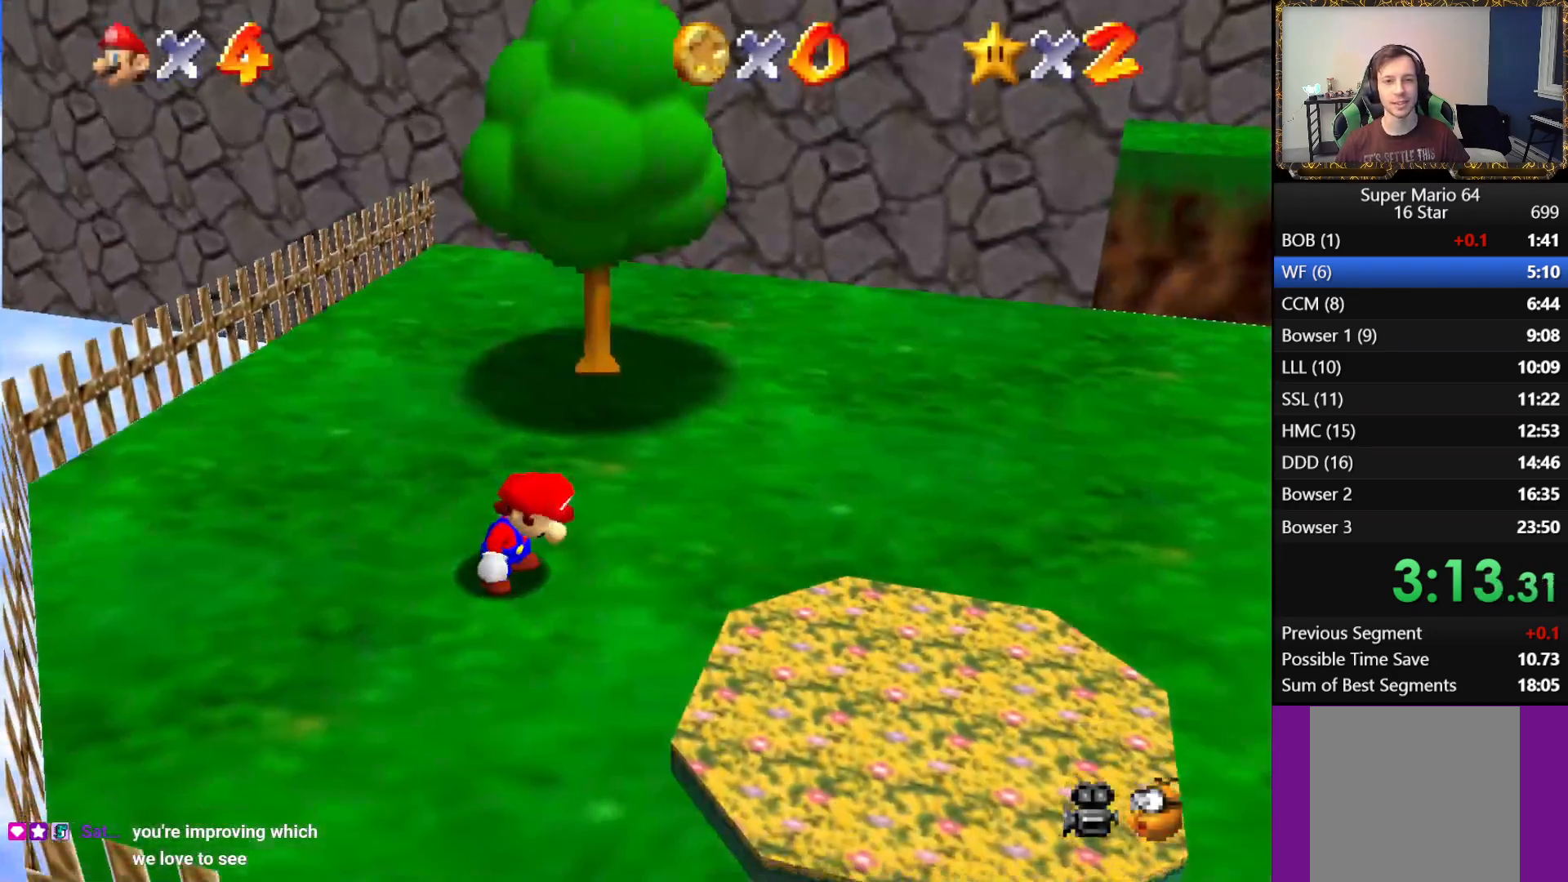
{"buttons": [], "left_stick": "up", "right_stick": "center", "events": []}
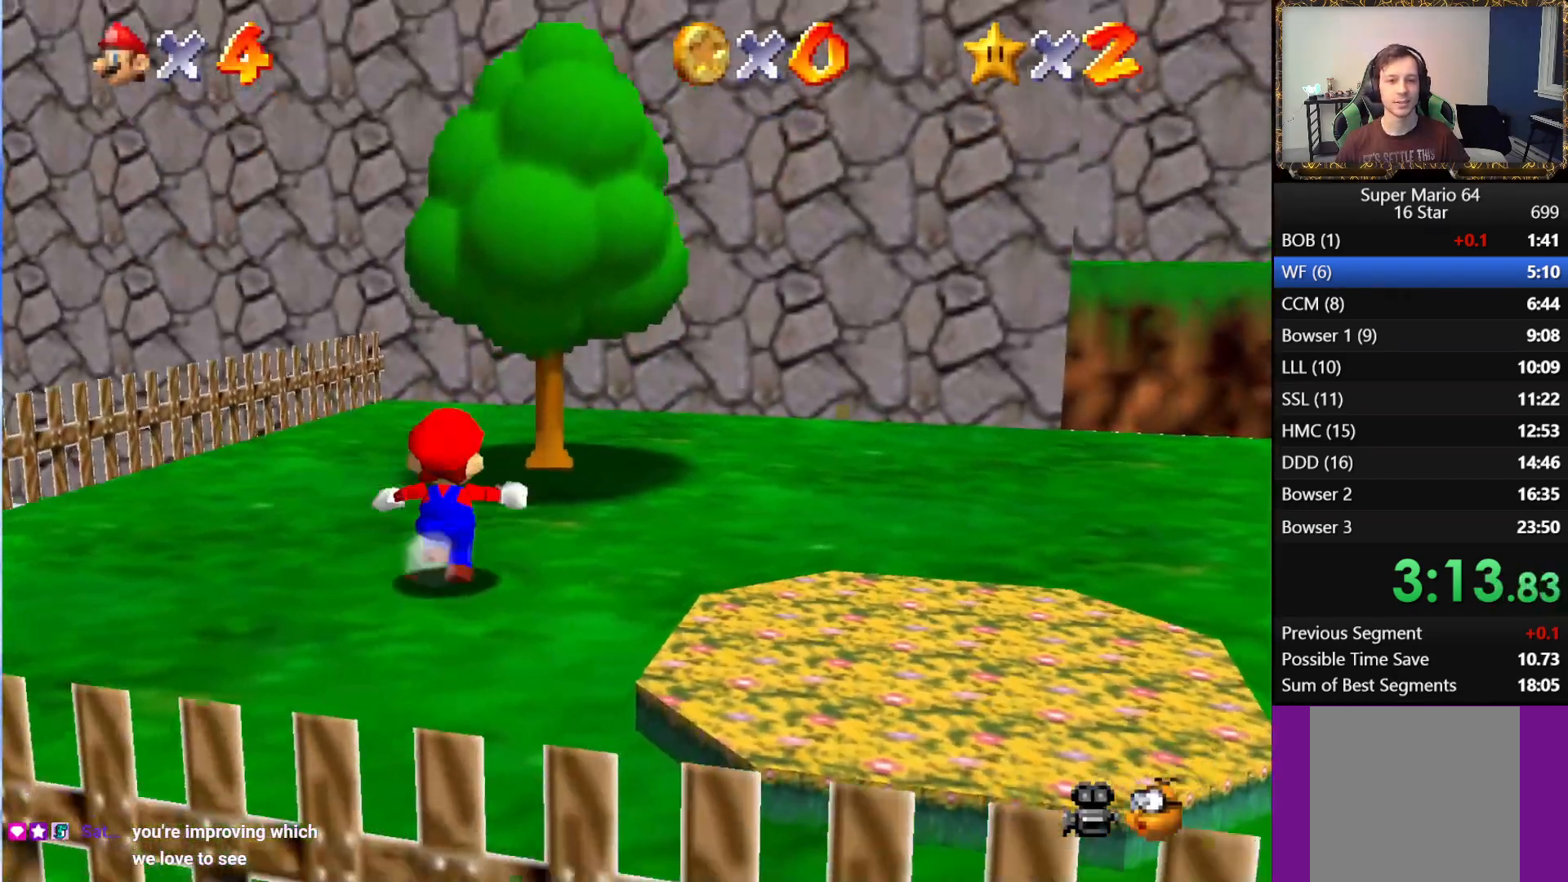
{"buttons": ["A"], "left_stick": "up", "right_stick": "center", "events": [[383, "A", "down"]]}
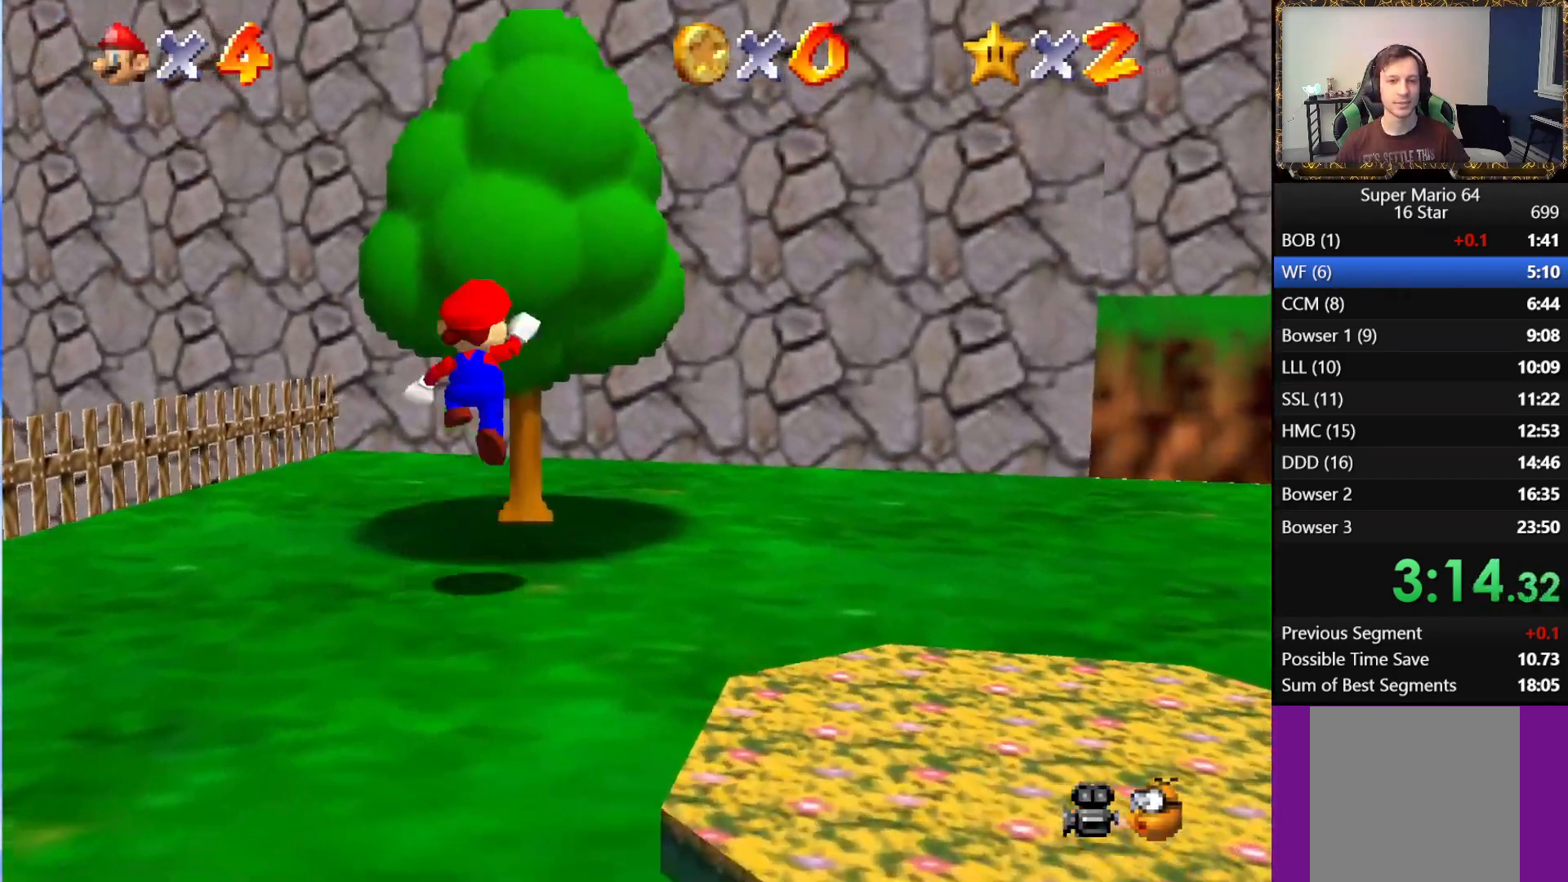
{"buttons": [], "left_stick": "up", "right_stick": "center", "events": [[167, "A", "up"], [250, "right_stick", "left"], [433, "right_stick", "center"]]}
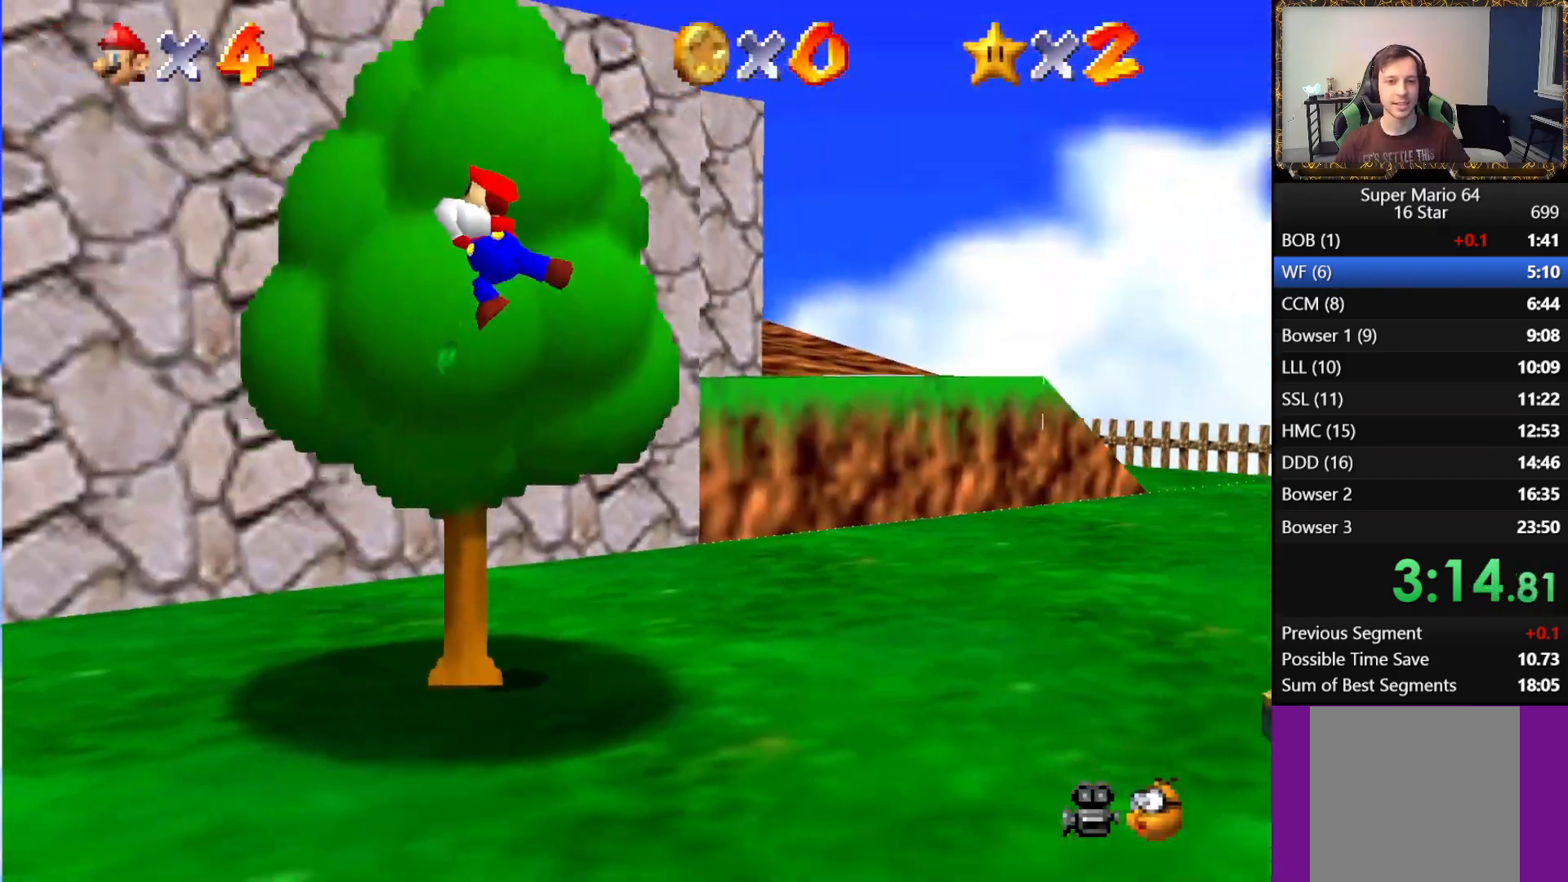
{"buttons": [], "left_stick": "up", "right_stick": "center", "events": []}
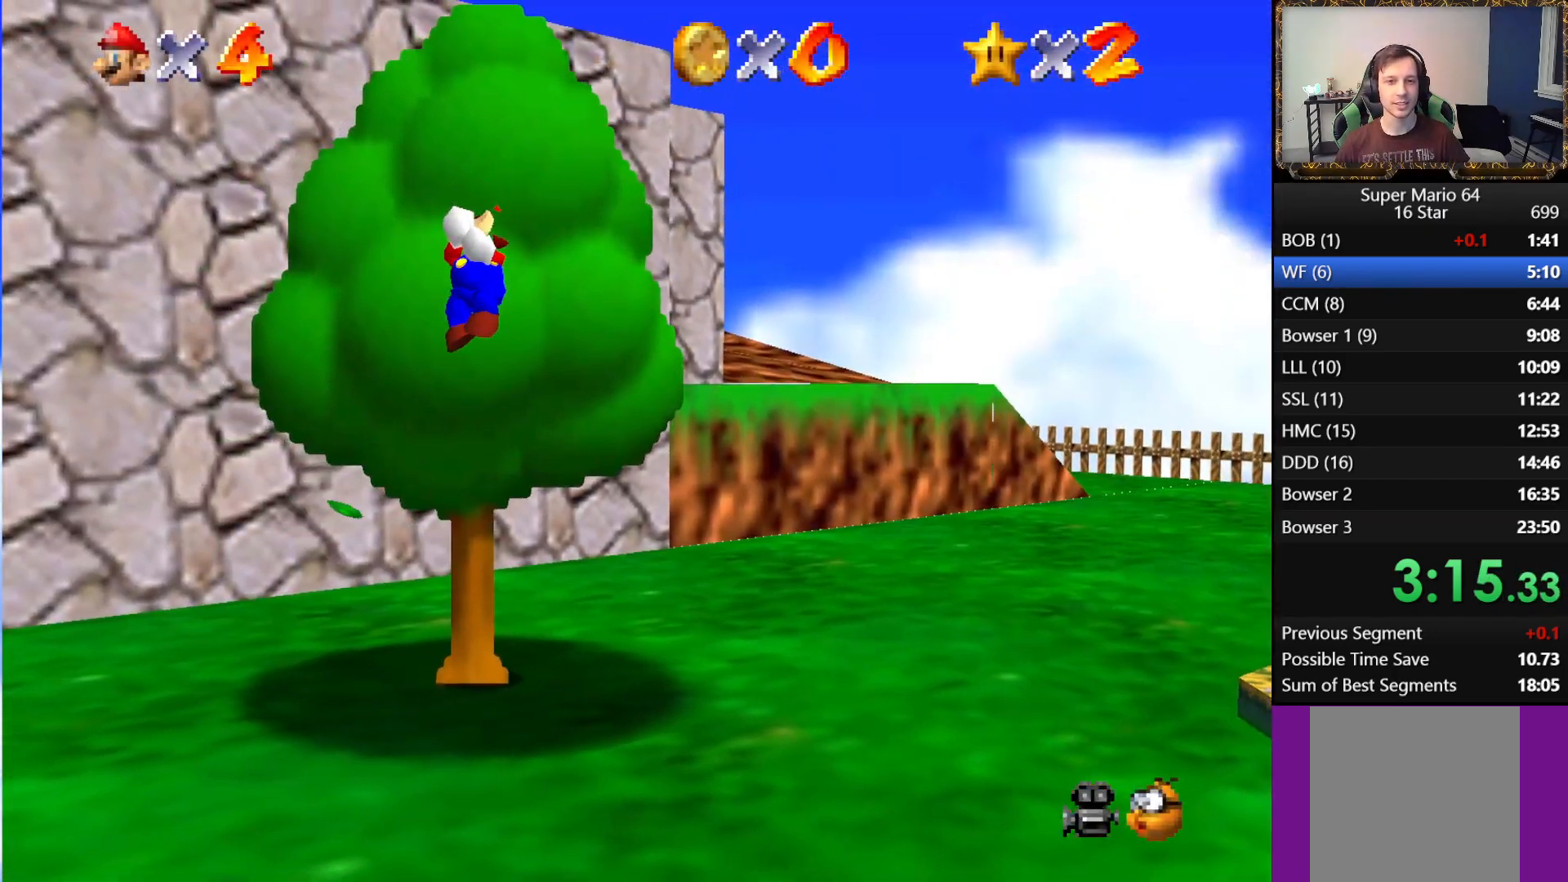
{"buttons": ["A", "B"], "left_stick": "up", "right_stick": "center", "events": [[183, "A", "down"], [400, "B", "down"]]}
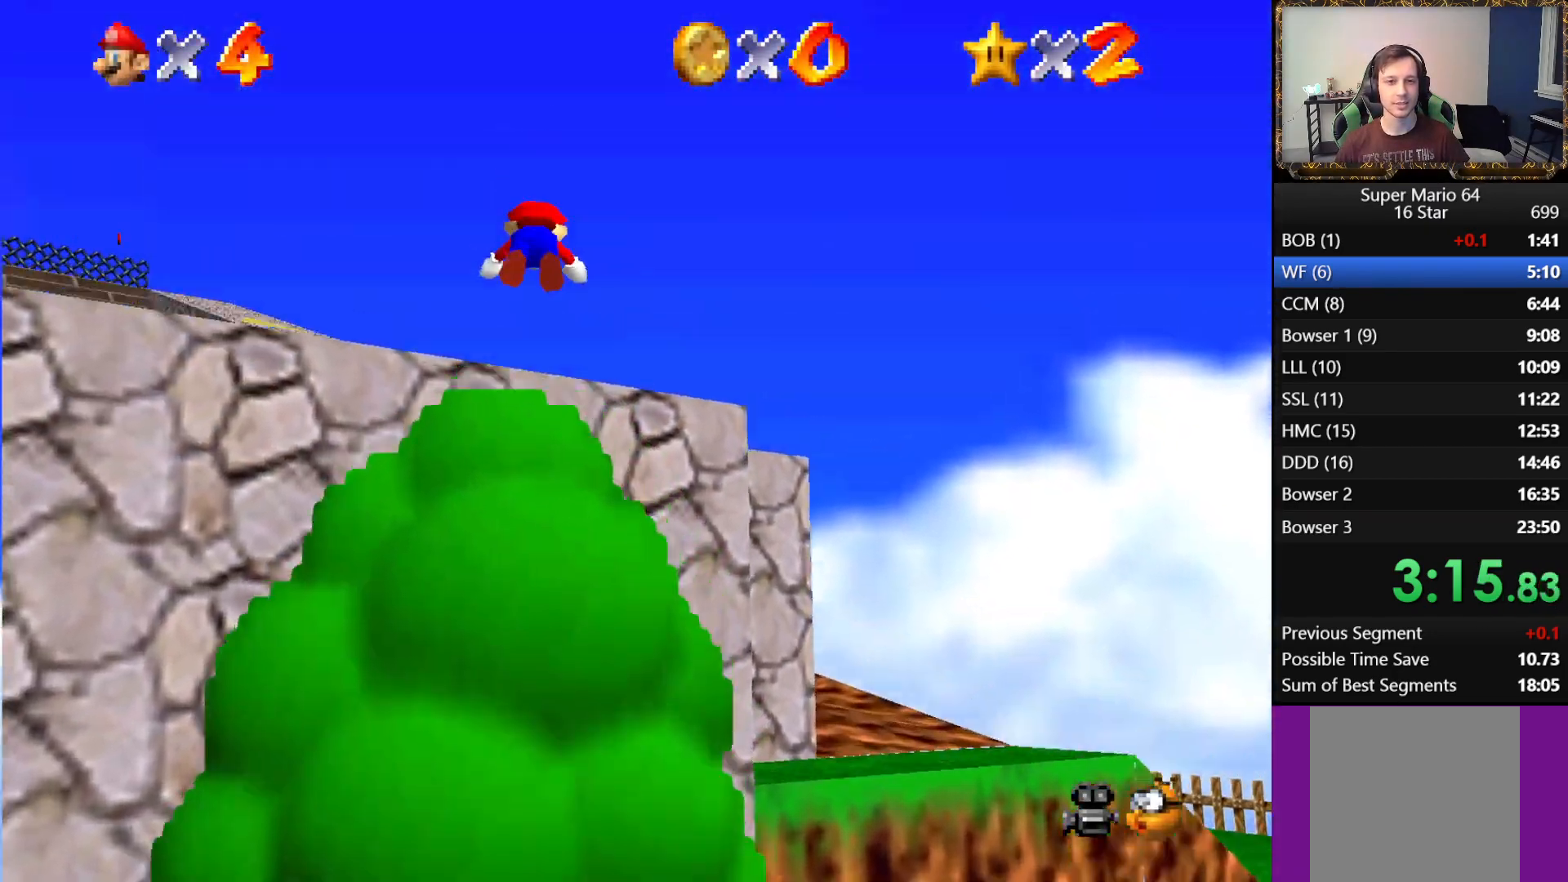
{"buttons": [], "left_stick": "up", "right_stick": "center", "events": [[83, "B", "up"], [133, "A", "up"]]}
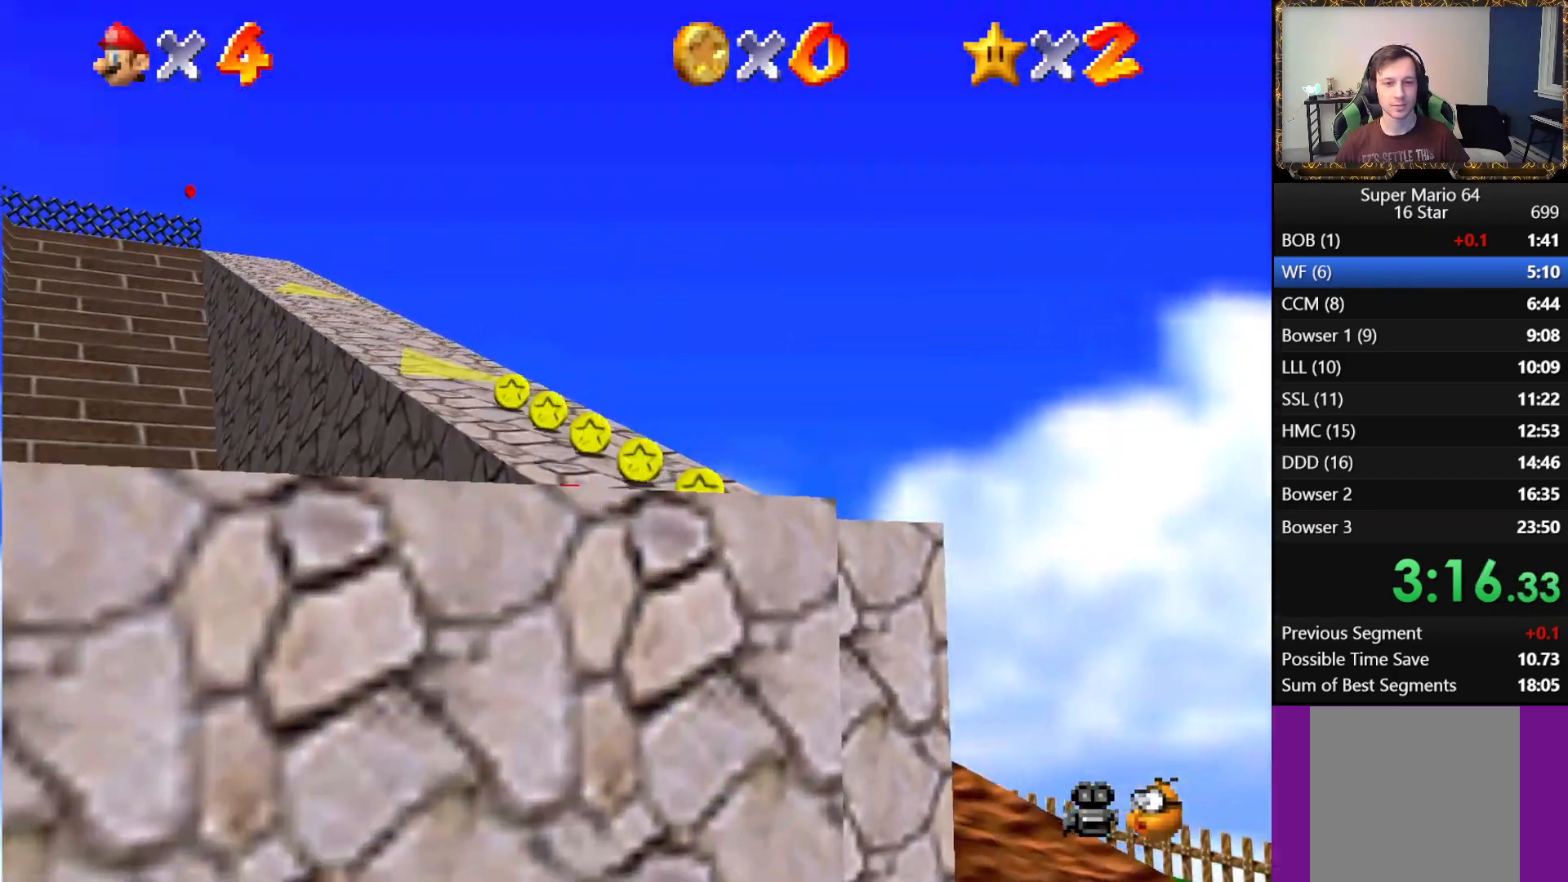
{"buttons": ["L1"], "left_stick": "up", "right_stick": "center", "events": [[50, "A", "down"], [200, "A", "up"], [467, "L1", "down"]]}
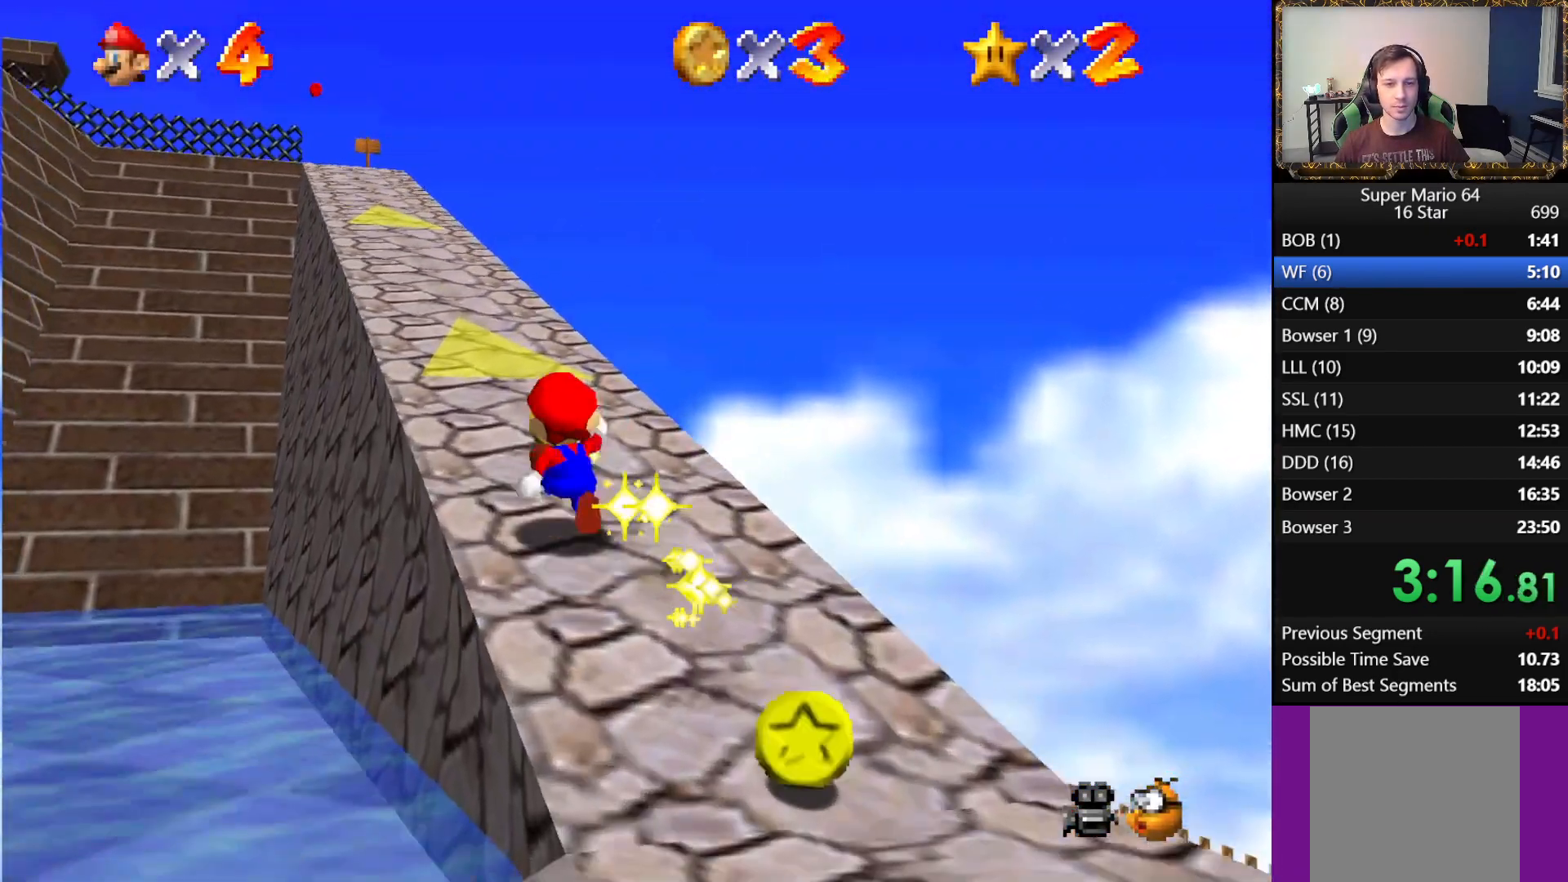
{"buttons": [], "left_stick": "up-right", "right_stick": "center", "events": [[17, "A", "down"], [150, "A", "up"], [300, "L1", "up"], [300, "right_stick", "right"], [383, "left_stick", "up-right"], [417, "right_stick", "center"]]}
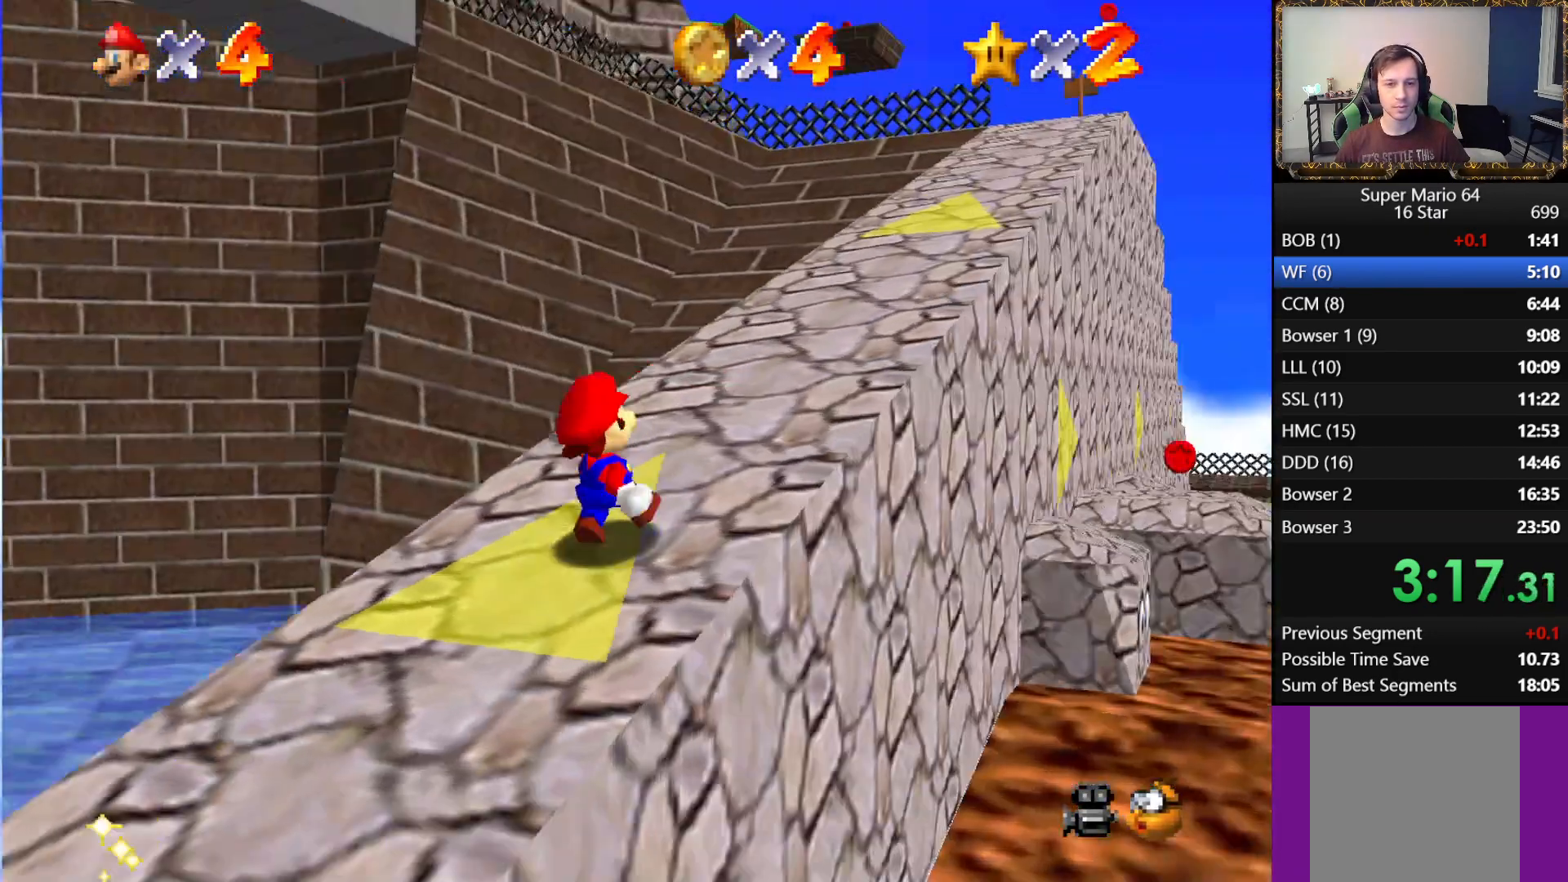
{"buttons": [], "left_stick": "up", "right_stick": "center", "events": [[383, "left_stick", "up"]]}
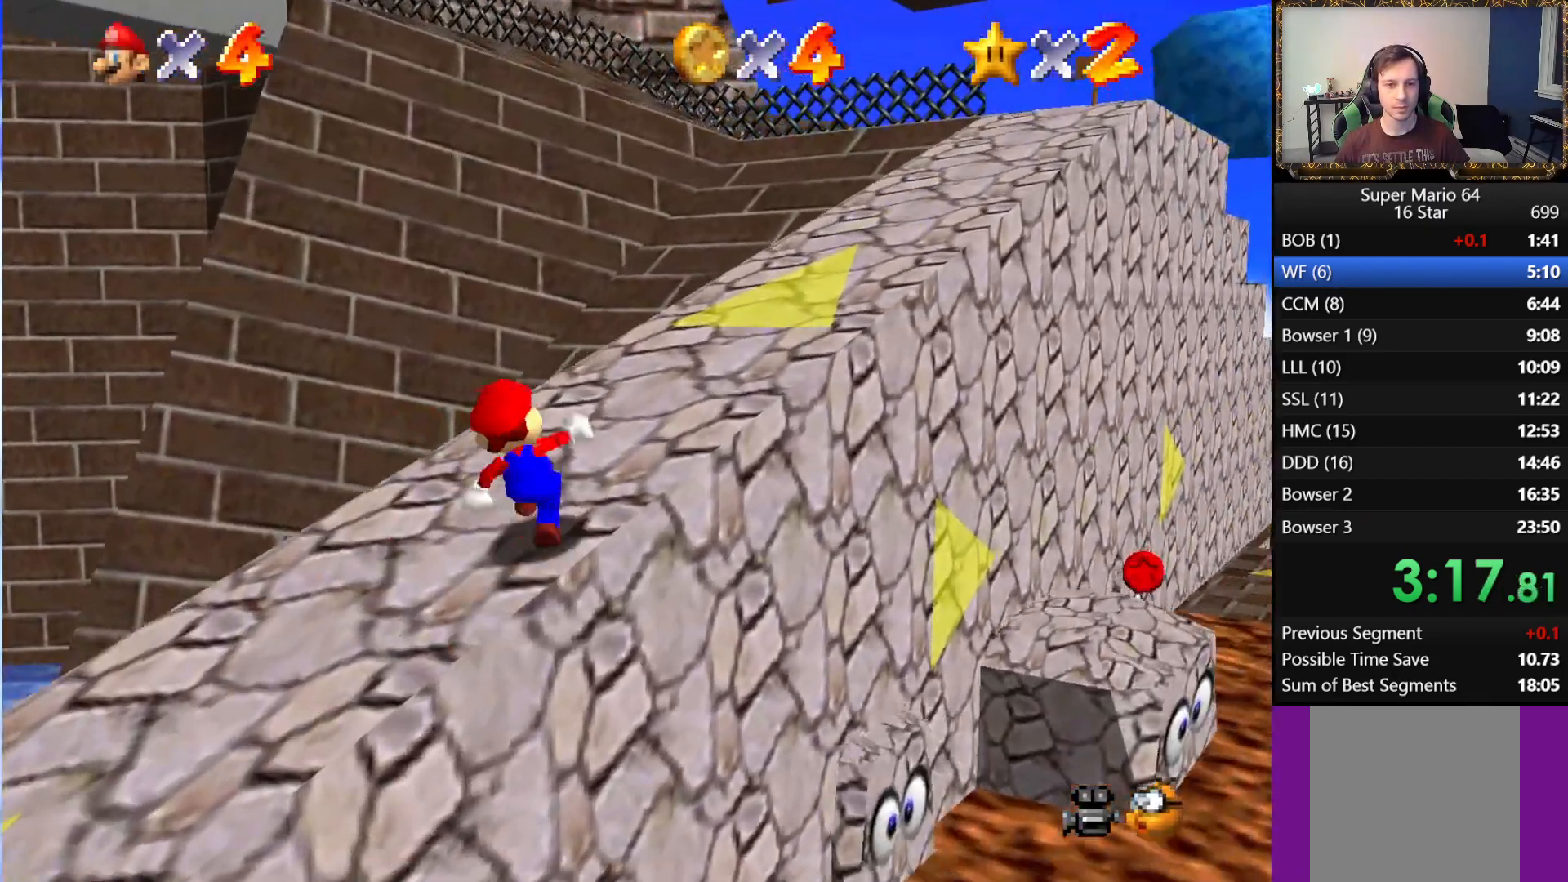
{"buttons": ["A", "L1"], "left_stick": "up", "right_stick": "center", "events": [[150, "L1", "down"], [183, "A", "down"]]}
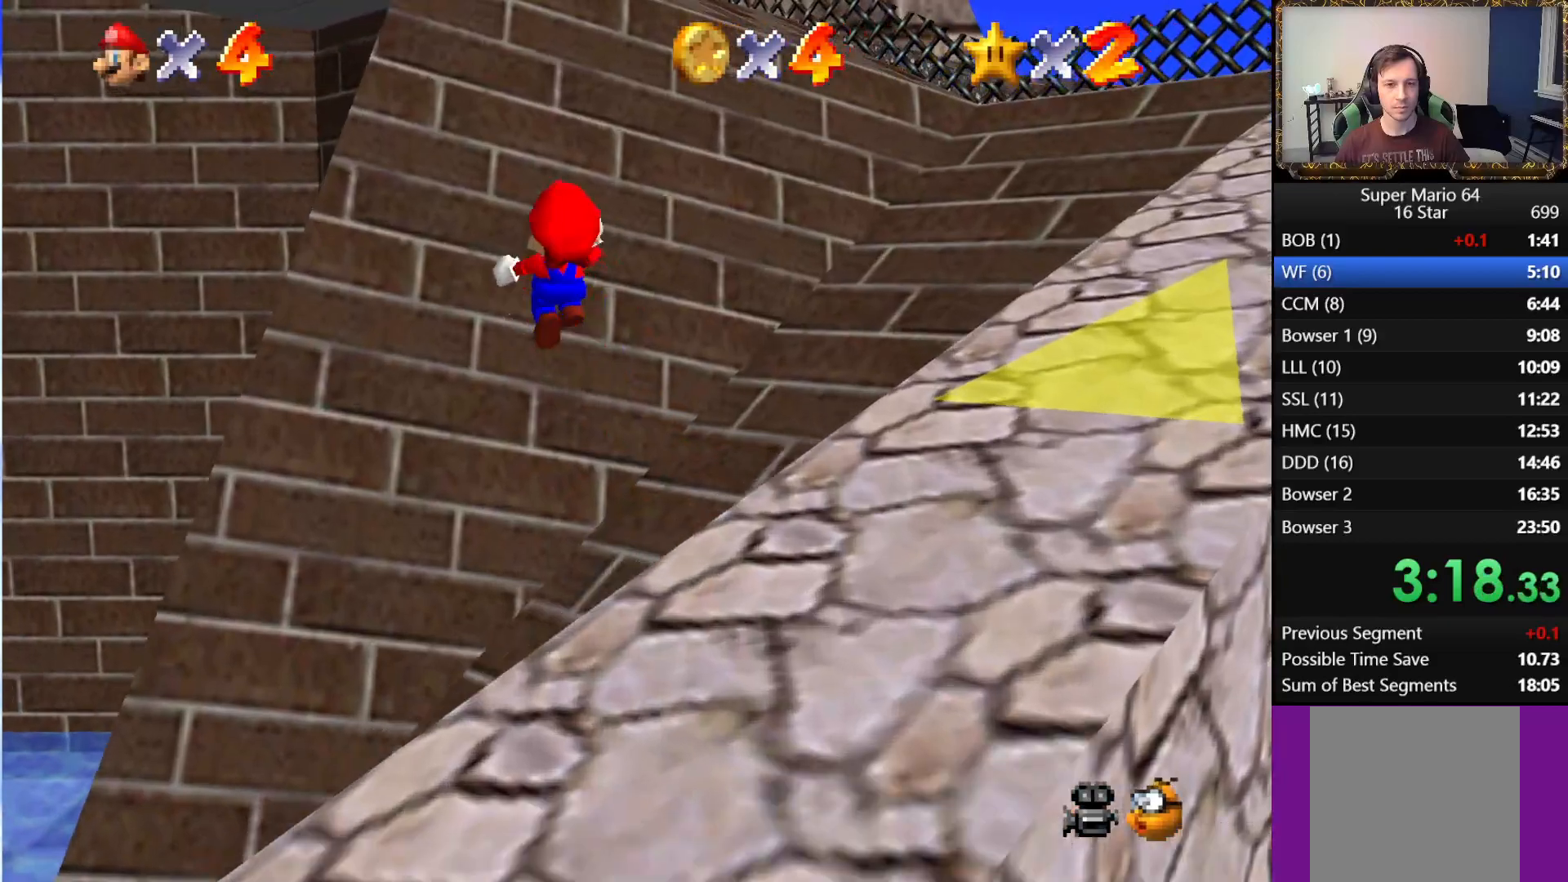
{"buttons": [], "left_stick": "up", "right_stick": "center", "events": [[50, "A", "up"], [150, "L1", "up"]]}
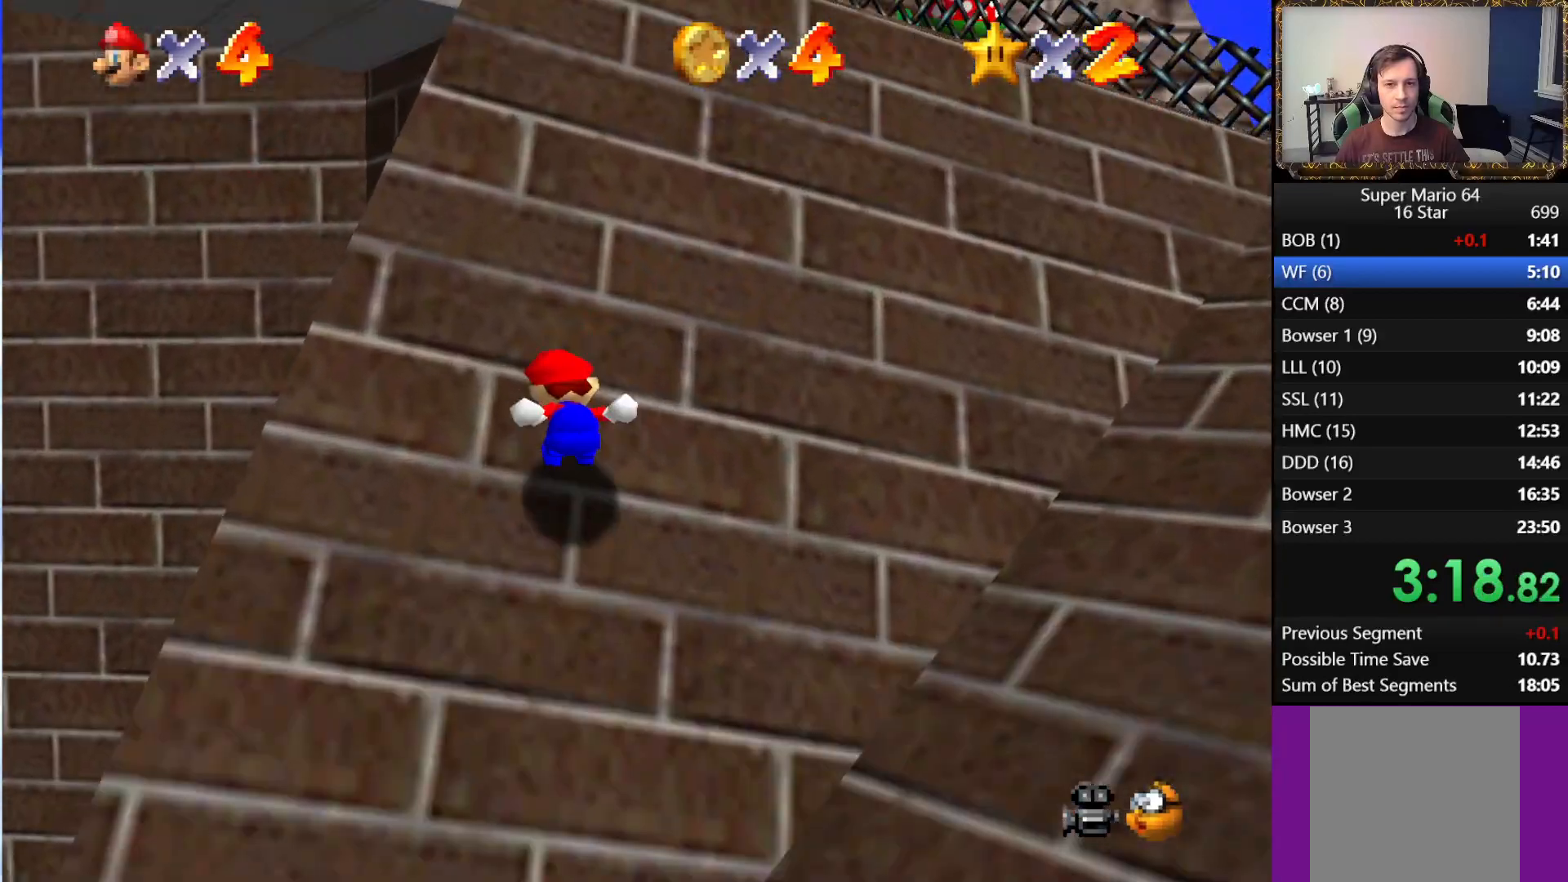
{"buttons": ["A"], "left_stick": "down-left", "right_stick": "center", "events": [[233, "left_stick", "up-left"], [400, "A", "down"], [417, "left_stick", "down-left"]]}
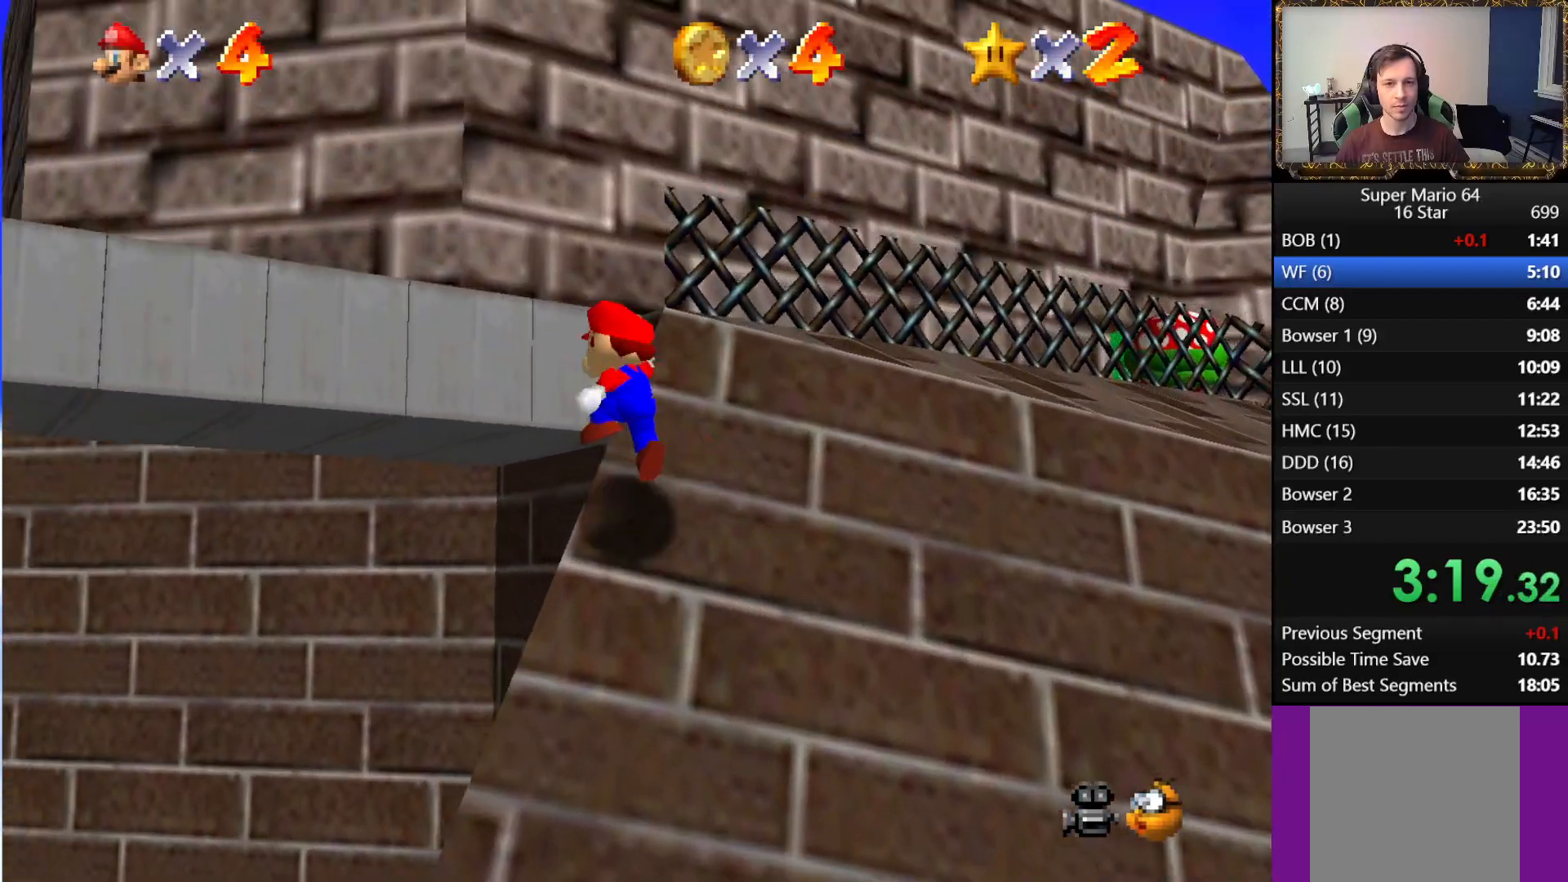
{"buttons": ["A"], "left_stick": "down", "right_stick": "center", "events": [[33, "B", "down"], [183, "A", "up"], [183, "B", "up"], [250, "left_stick", "down"], [483, "A", "down"]]}
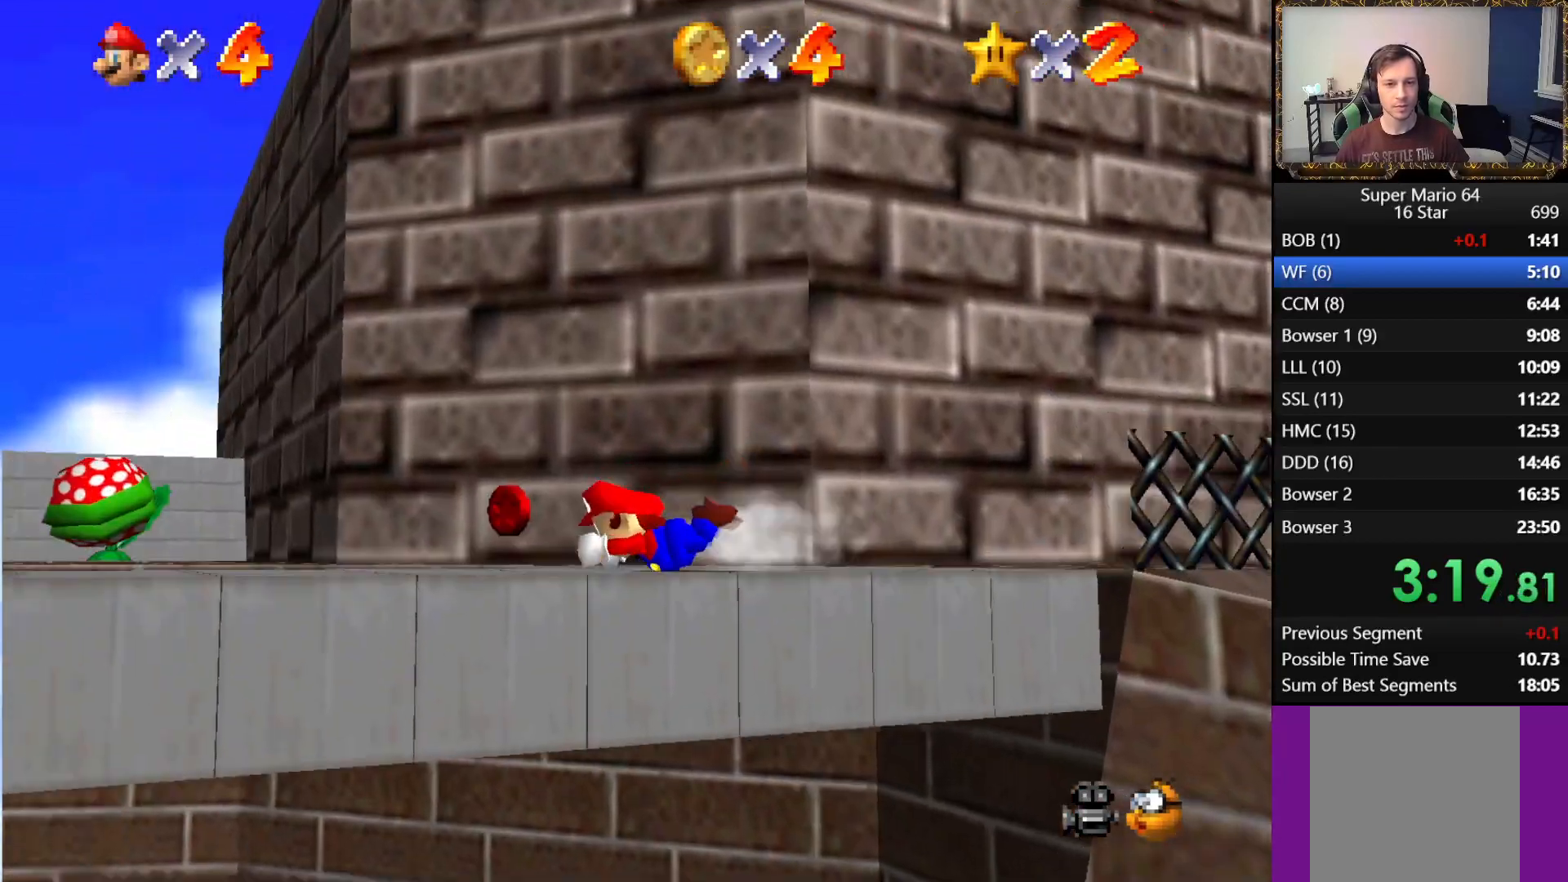
{"buttons": [], "left_stick": "down-left", "right_stick": "center", "events": [[83, "A", "up"], [333, "left_stick", "down-left"]]}
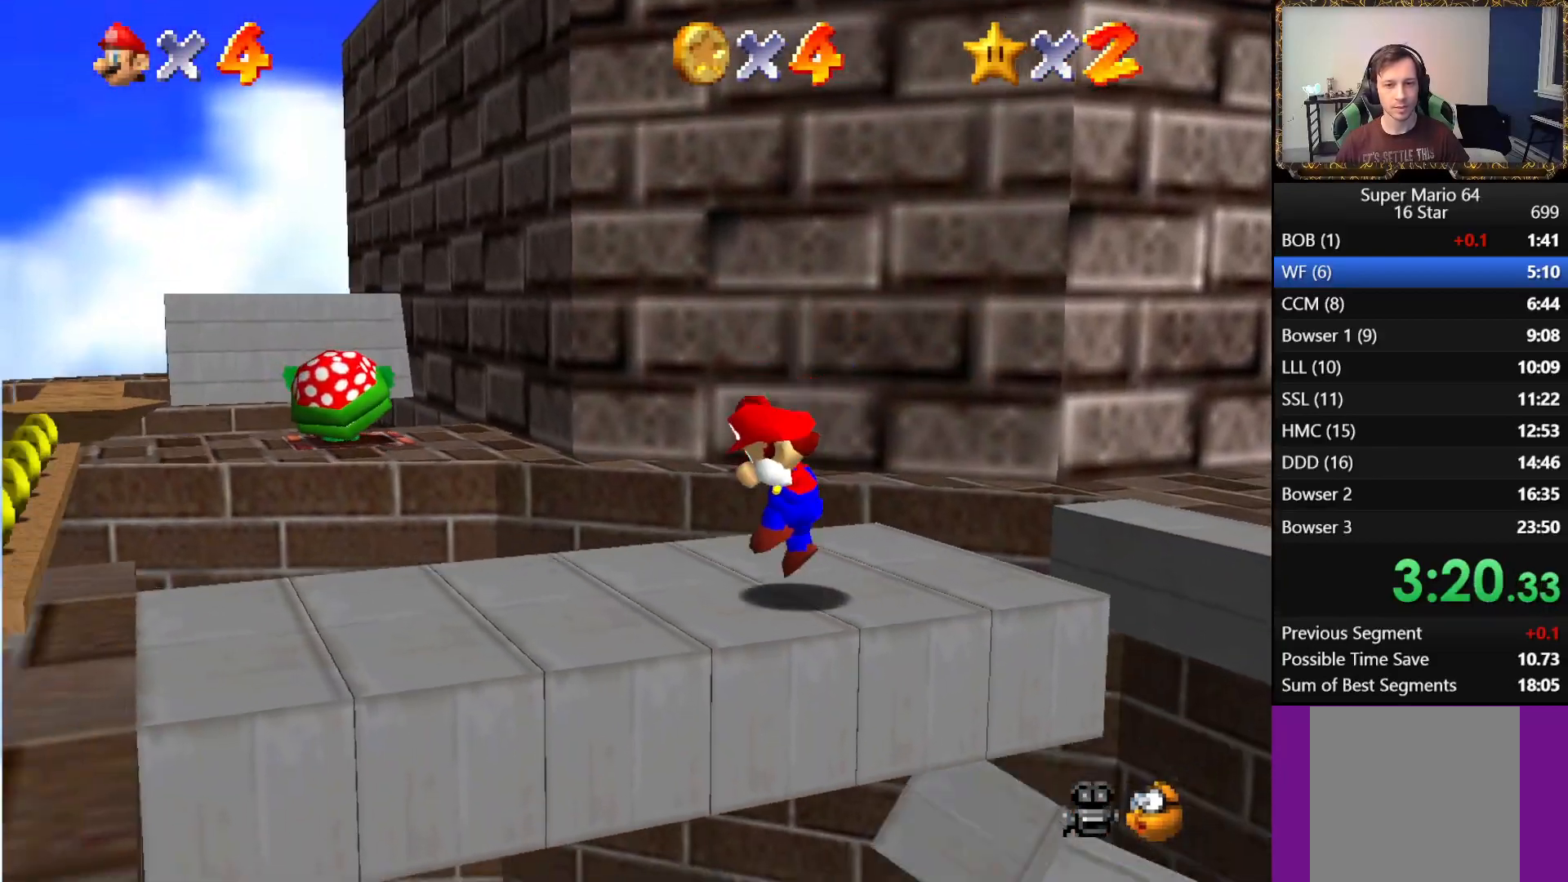
{"buttons": [], "left_stick": "down-left", "right_stick": "center", "events": []}
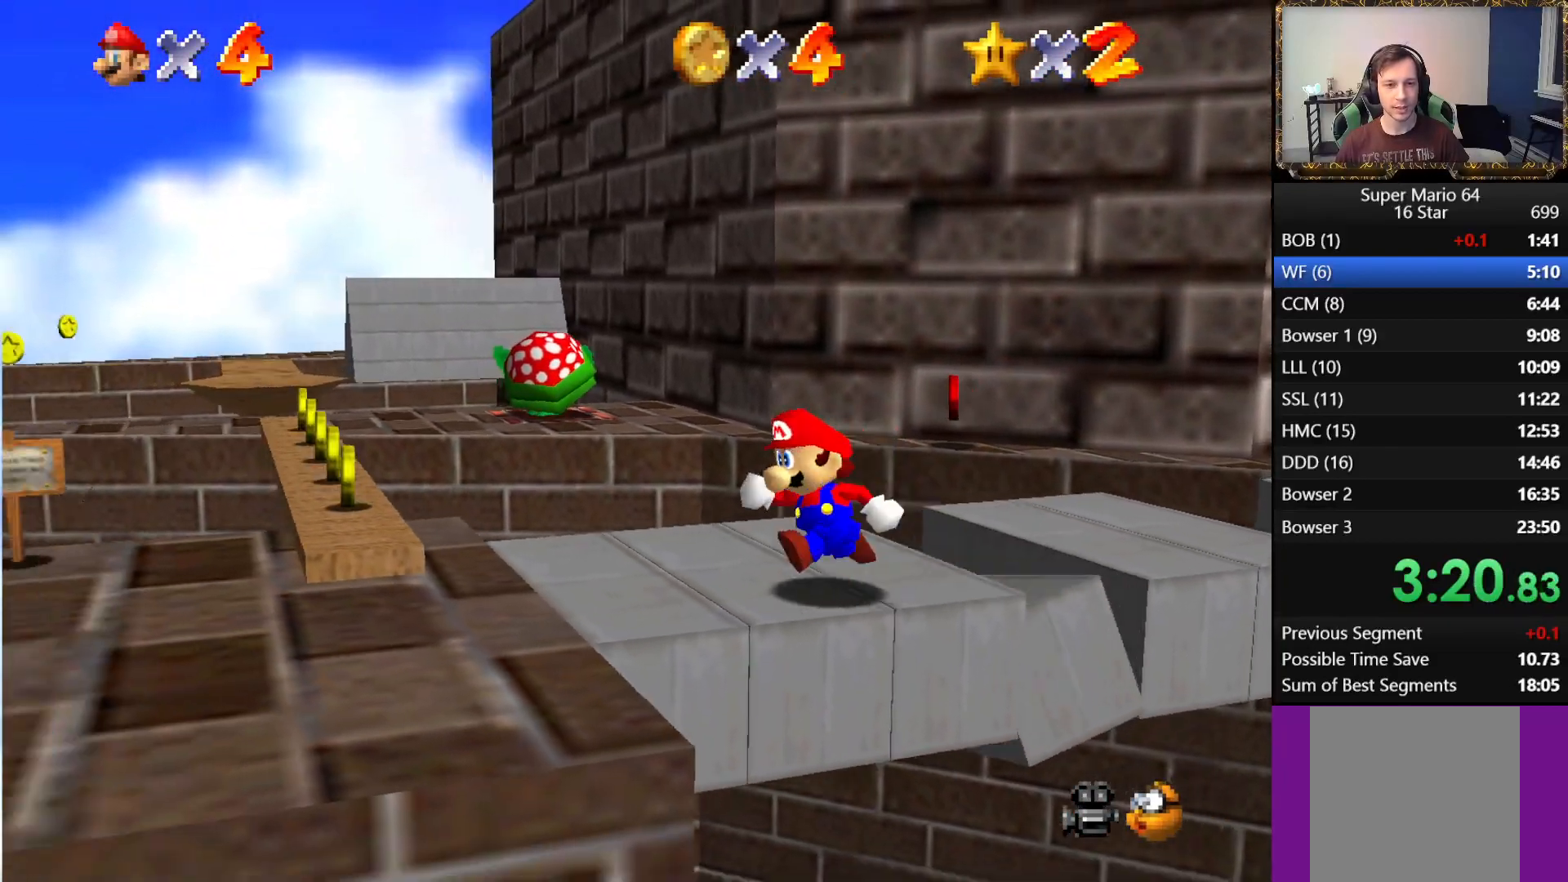
{"buttons": [], "left_stick": "center", "right_stick": "center", "events": [[150, "left_stick", "left"], [500, "left_stick", "center"]]}